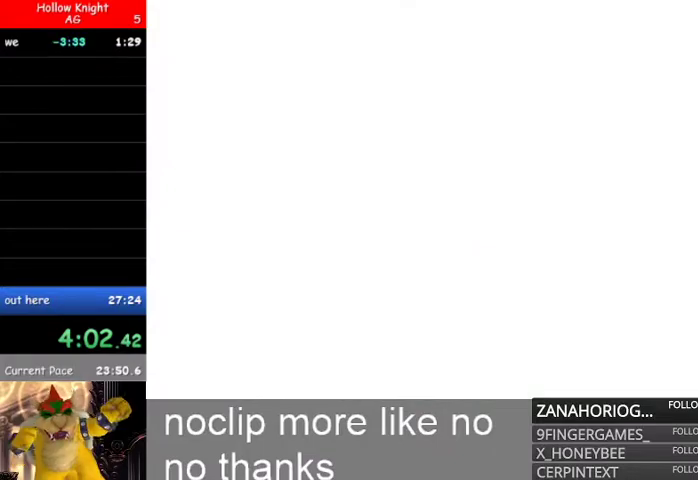
Gameplay with a controller (Xbox layout); each line is a JSON object with the inputs held at the frame after it (dt_ms = milliseconds from this image to that frame). "events" lists button and stick changes between this image and that frame as [ms after this image, input, new state], when the widget could be followed in between.
{"dt_ms": 500, "buttons": [], "left_stick": "center", "right_stick": "center", "events": [[367, "X", "up"]]}
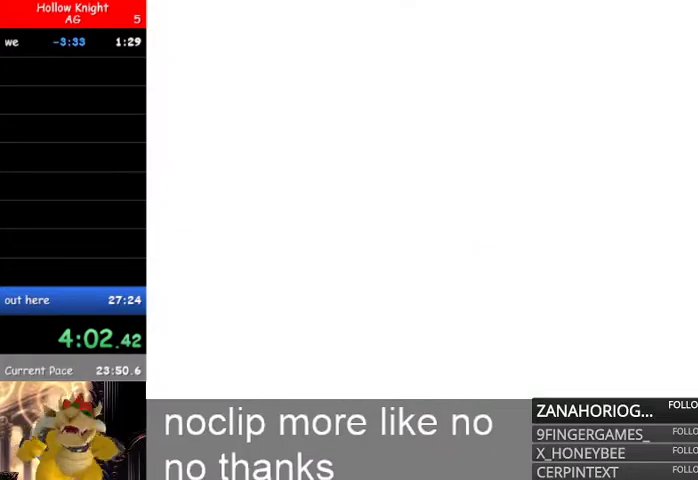
{"dt_ms": 500, "buttons": [], "left_stick": "center", "right_stick": "center", "events": []}
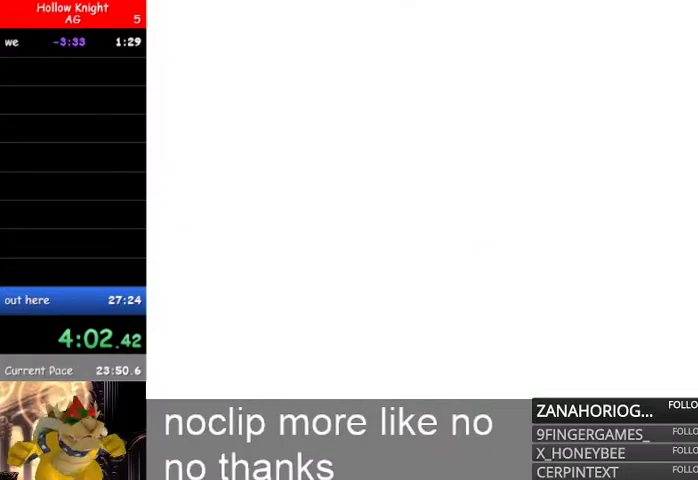
{"dt_ms": 500, "buttons": [], "left_stick": "center", "right_stick": "center", "events": []}
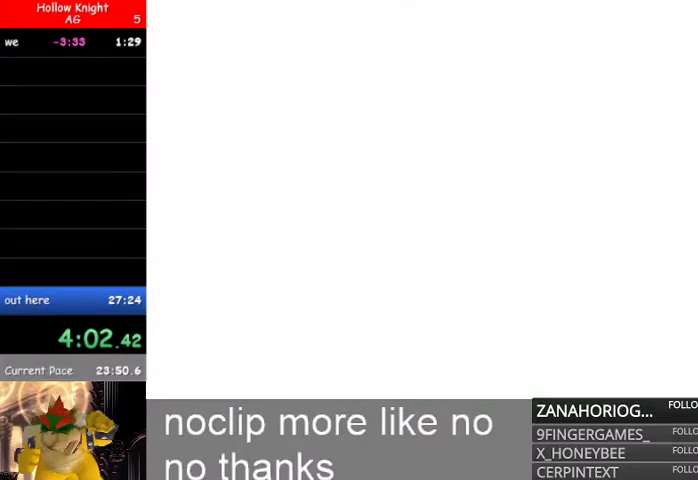
{"dt_ms": 500, "buttons": [], "left_stick": "center", "right_stick": "center", "events": []}
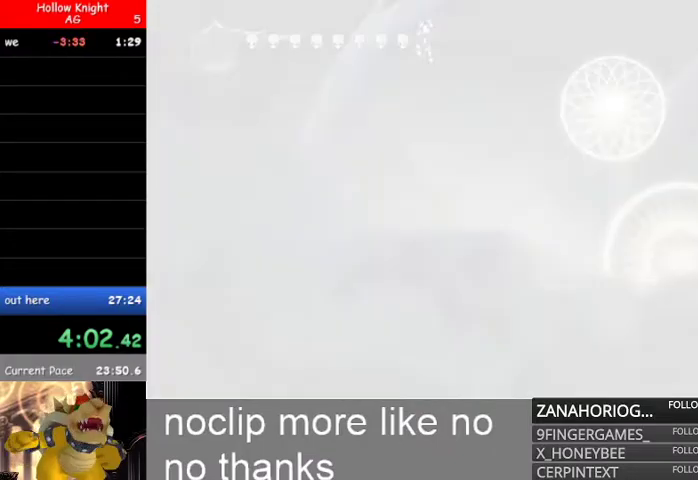
{"dt_ms": 500, "buttons": [], "left_stick": "center", "right_stick": "center", "events": []}
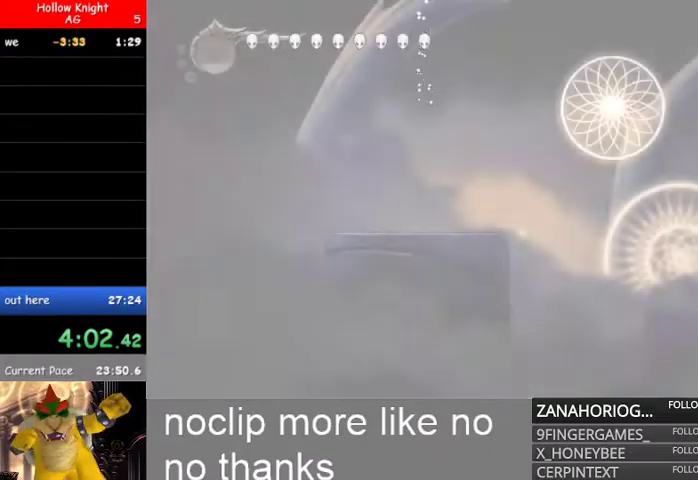
{"dt_ms": 500, "buttons": [], "left_stick": "left", "right_stick": "center", "events": [[267, "left_stick", "right"], [400, "left_stick", "up"], [500, "left_stick", "left"]]}
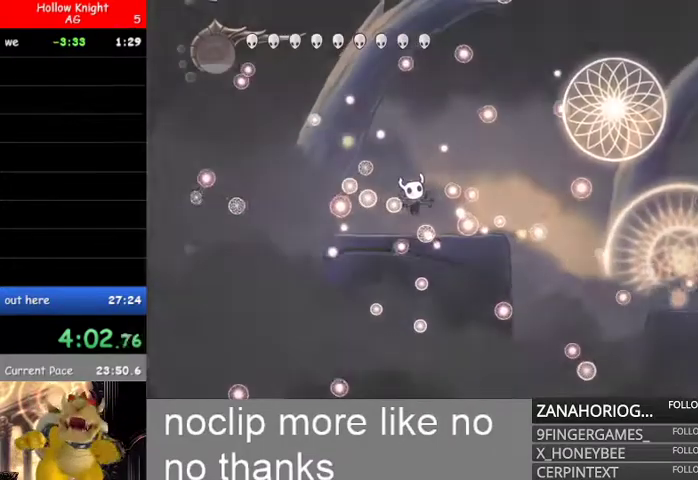
{"dt_ms": 500, "buttons": [], "left_stick": "right", "right_stick": "center", "events": [[100, "left_stick", "down-right"], [167, "left_stick", "right"]]}
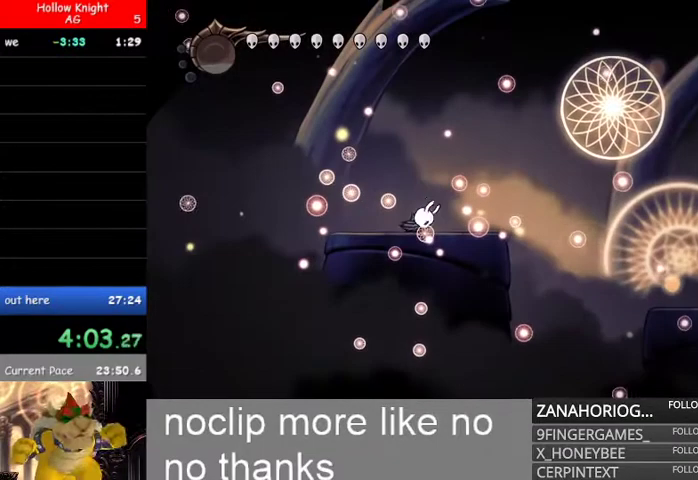
{"dt_ms": 500, "buttons": [], "left_stick": "right", "right_stick": "center", "events": []}
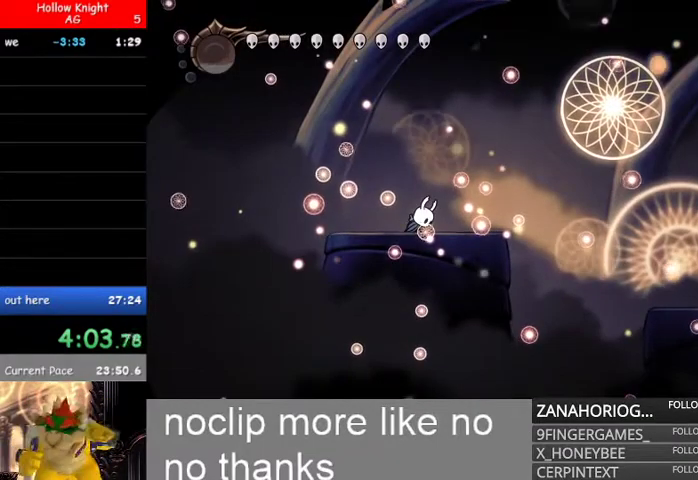
{"dt_ms": 500, "buttons": ["L1"], "left_stick": "right", "right_stick": "center", "events": [[200, "L1", "down"], [400, "L1", "up"], [433, "L1", "down"]]}
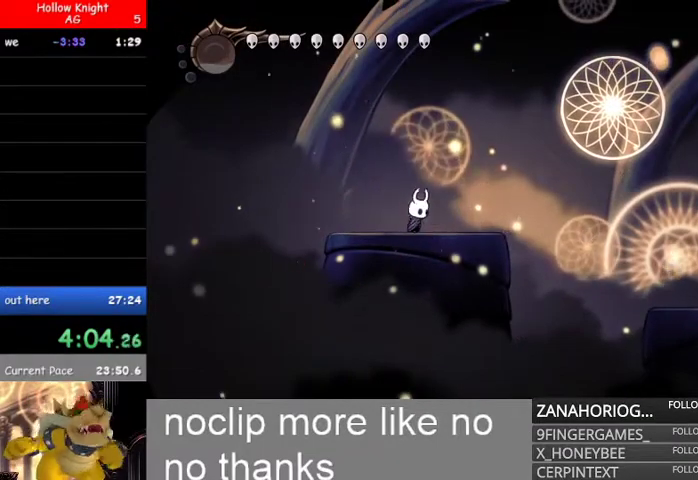
{"dt_ms": 500, "buttons": ["L1"], "left_stick": "right", "right_stick": "center", "events": [[100, "L1", "up"], [200, "L1", "down"], [333, "L1", "up"], [433, "L1", "down"]]}
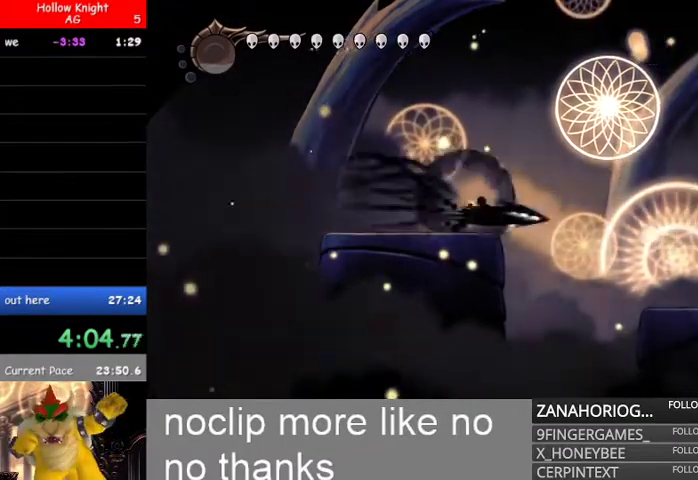
{"dt_ms": 500, "buttons": [], "left_stick": "right", "right_stick": "center", "events": [[133, "L1", "up"]]}
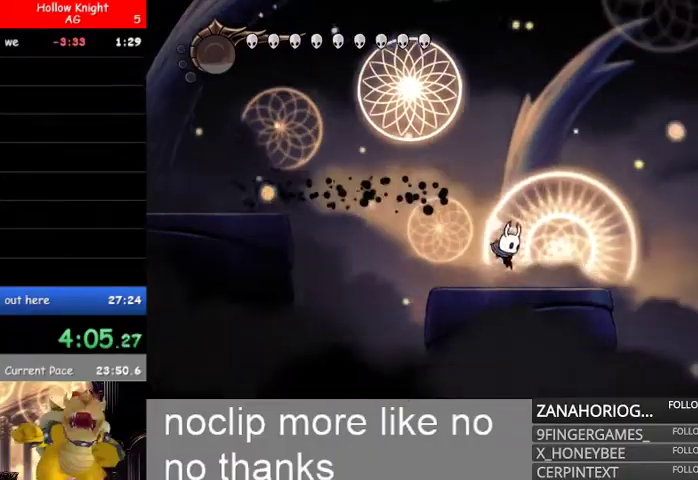
{"dt_ms": 1000, "buttons": ["L1"], "left_stick": "right", "right_stick": "center"}
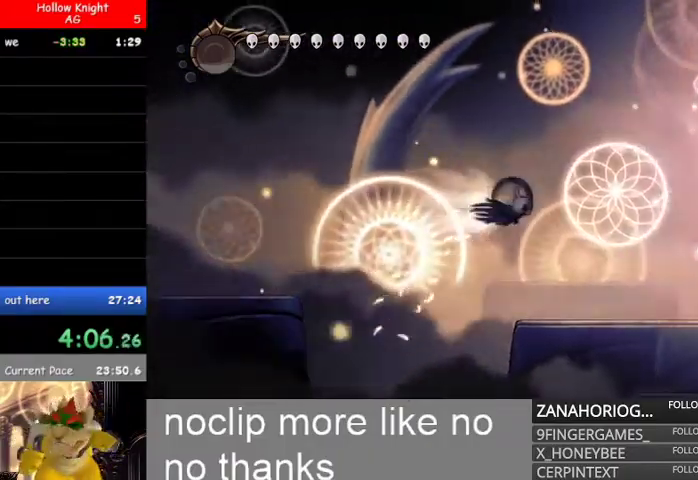
{"dt_ms": 500, "buttons": [], "left_stick": "right", "right_stick": "center"}
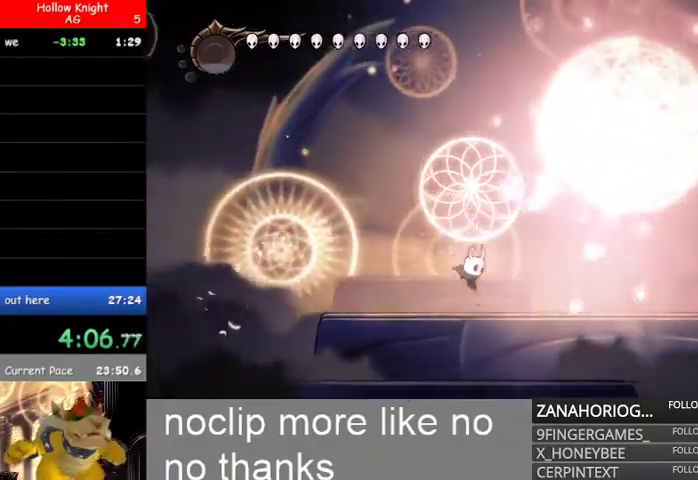
{"dt_ms": 500, "buttons": ["B", "R2"], "left_stick": "right", "right_stick": "center", "events": [[133, "B", "down"], [300, "R2", "down"], [433, "R2", "up"], [500, "R2", "down"]]}
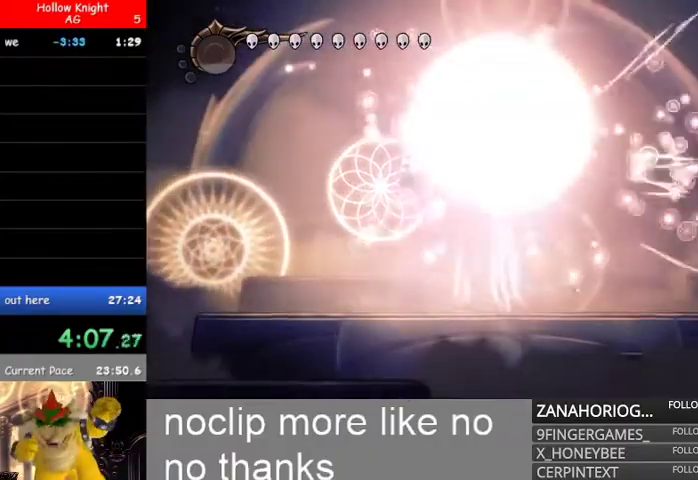
{"dt_ms": 500, "buttons": ["B"], "left_stick": "right", "right_stick": "center", "events": [[133, "R2", "up"], [200, "R2", "down"], [333, "R2", "up"], [367, "R2", "down"], [500, "R2", "up"]]}
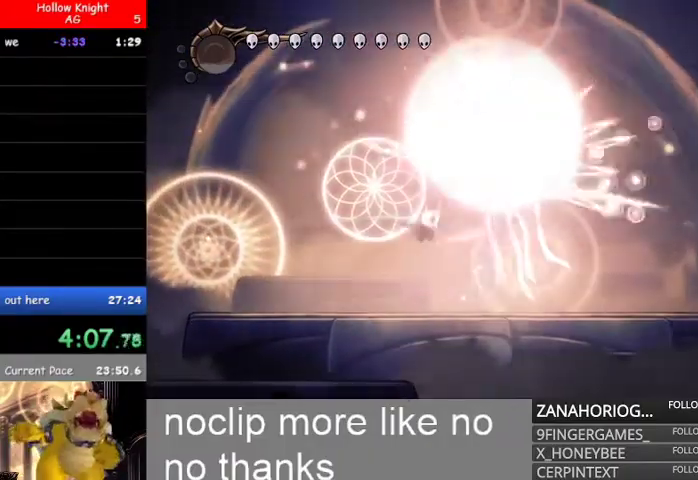
{"dt_ms": 500, "buttons": ["R2"], "left_stick": "up", "right_stick": "center", "events": [[67, "R2", "down"], [200, "B", "up"], [200, "R2", "up"], [200, "left_stick", "up-right"], [267, "R2", "down"], [367, "R2", "up"], [433, "R2", "down"], [467, "left_stick", "up"]]}
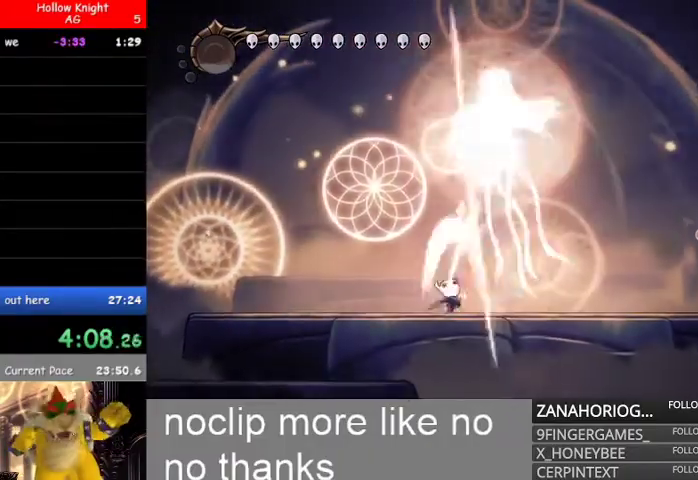
{"dt_ms": 500, "buttons": [], "left_stick": "up", "right_stick": "center", "events": [[67, "R2", "up"], [167, "R2", "down"], [267, "R2", "up"], [333, "R2", "down"], [467, "R2", "up"]]}
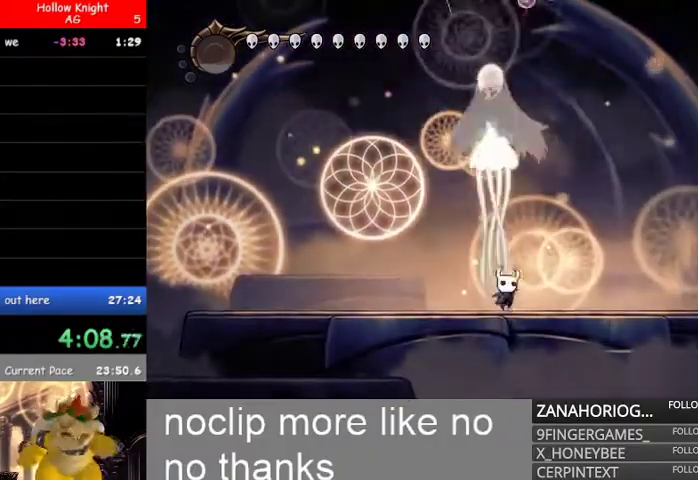
{"dt_ms": 500, "buttons": ["R2"], "left_stick": "up", "right_stick": "center", "events": [[33, "R2", "down"], [167, "R2", "up"], [233, "R2", "down"], [400, "R2", "up"], [467, "R2", "down"]]}
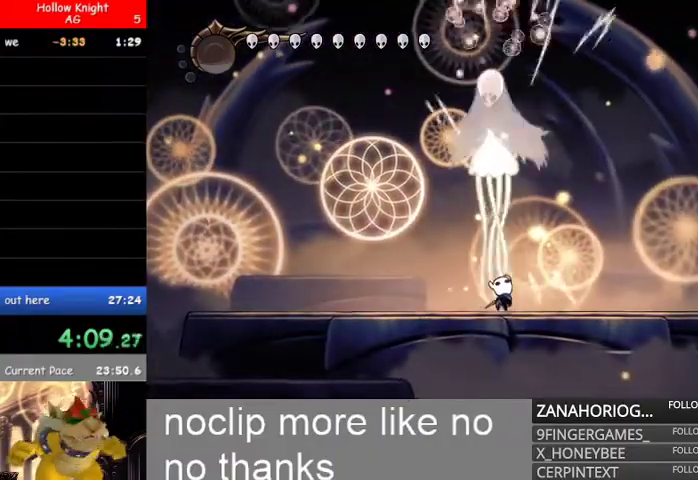
{"dt_ms": 500, "buttons": ["R2"], "left_stick": "up", "right_stick": "center", "events": [[67, "R2", "up"], [133, "R2", "down"], [433, "R2", "up"], [500, "R2", "down"]]}
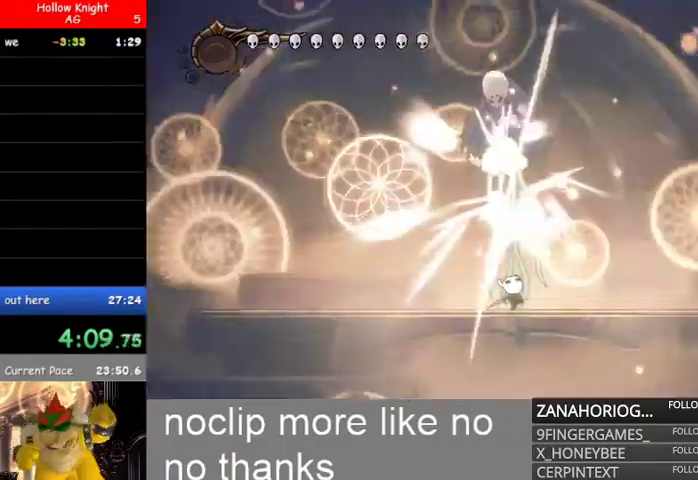
{"dt_ms": 500, "buttons": ["A"], "left_stick": "center", "right_stick": "center", "events": [[67, "R2", "up"], [167, "R2", "down"], [267, "R2", "up"], [333, "A", "down"], [333, "left_stick", "center"]]}
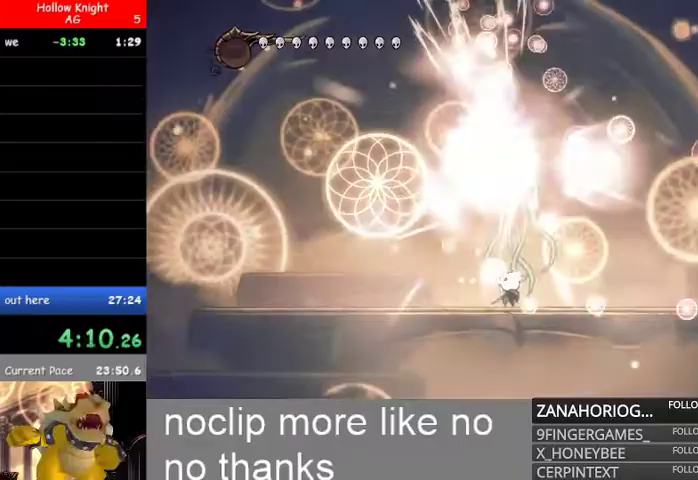
{"dt_ms": 500, "buttons": ["A"], "left_stick": "center", "right_stick": "center", "events": []}
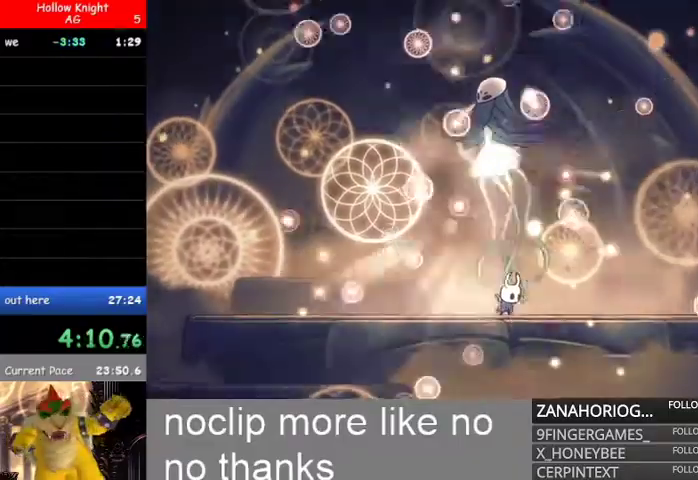
{"dt_ms": 500, "buttons": ["A"], "left_stick": "center", "right_stick": "center"}
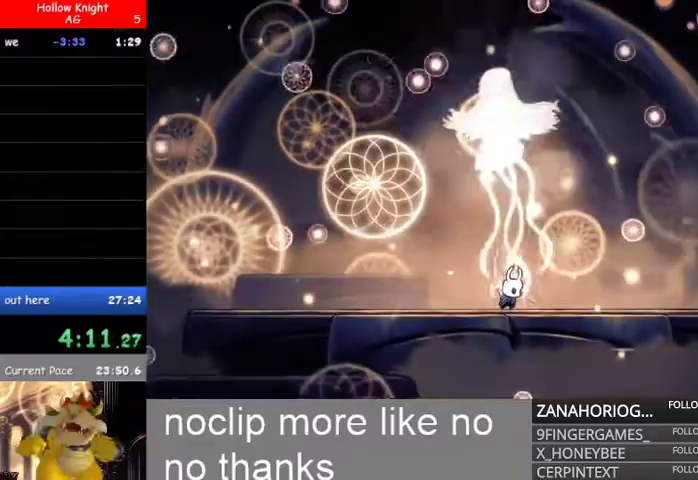
{"dt_ms": 500, "buttons": ["A"], "left_stick": "center", "right_stick": "center"}
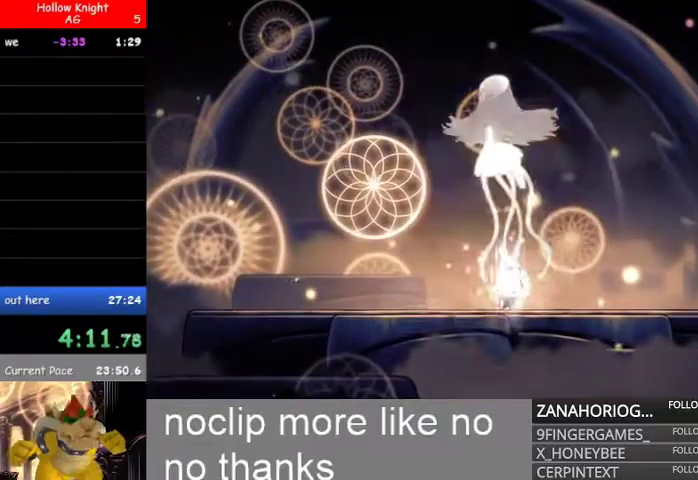
{"dt_ms": 500, "buttons": ["A"], "left_stick": "center", "right_stick": "center", "events": []}
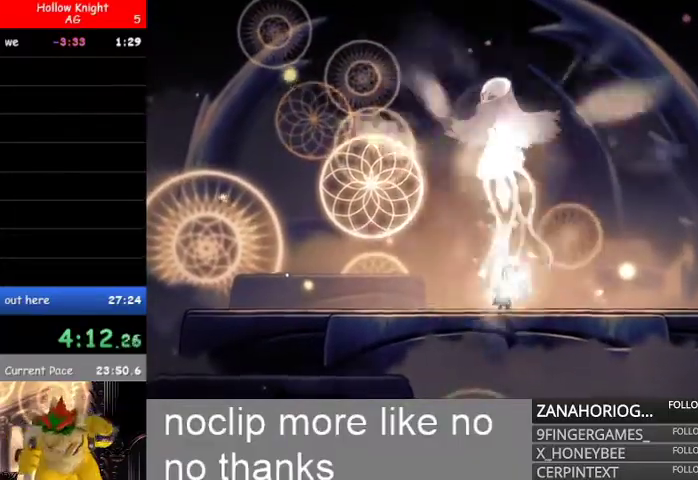
{"dt_ms": 500, "buttons": ["A"], "left_stick": "center", "right_stick": "center", "events": []}
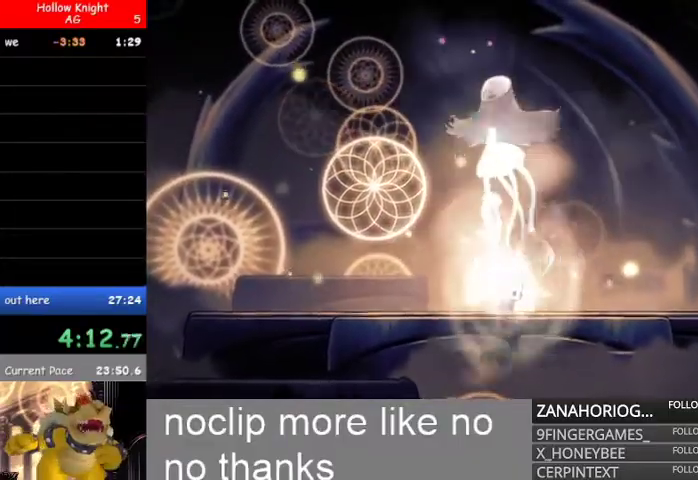
{"dt_ms": 500, "buttons": ["A"], "left_stick": "center", "right_stick": "center", "events": []}
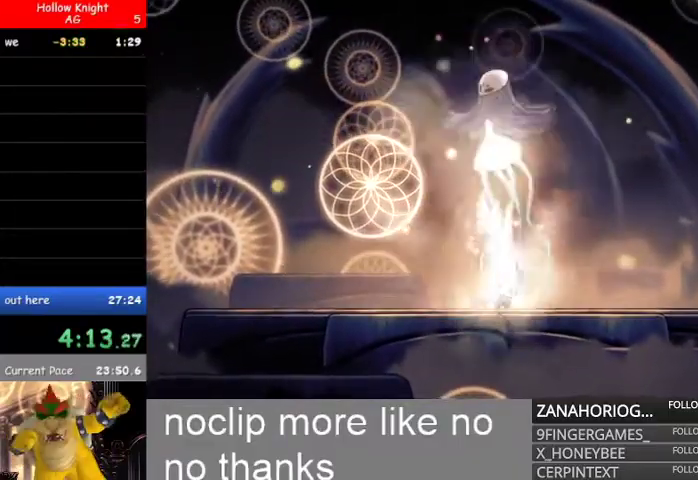
{"dt_ms": 500, "buttons": ["A"], "left_stick": "center", "right_stick": "center", "events": []}
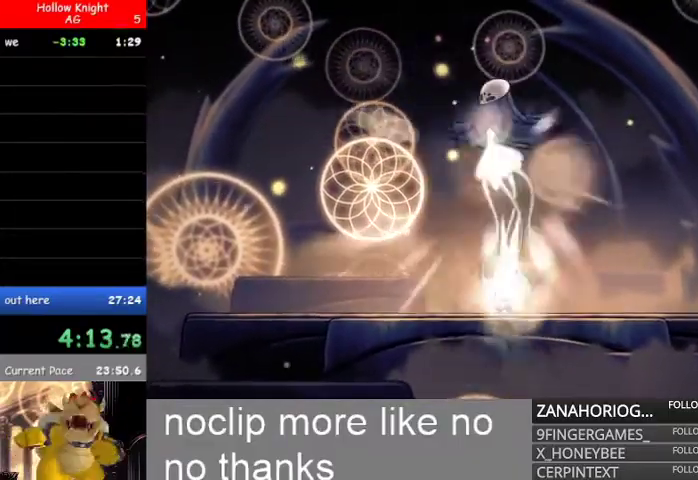
{"dt_ms": 500, "buttons": ["A"], "left_stick": "center", "right_stick": "center"}
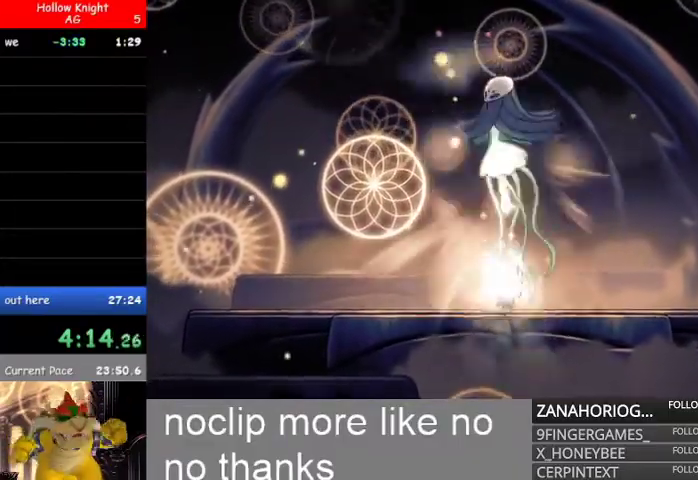
{"dt_ms": 500, "buttons": ["A"], "left_stick": "center", "right_stick": "center", "events": []}